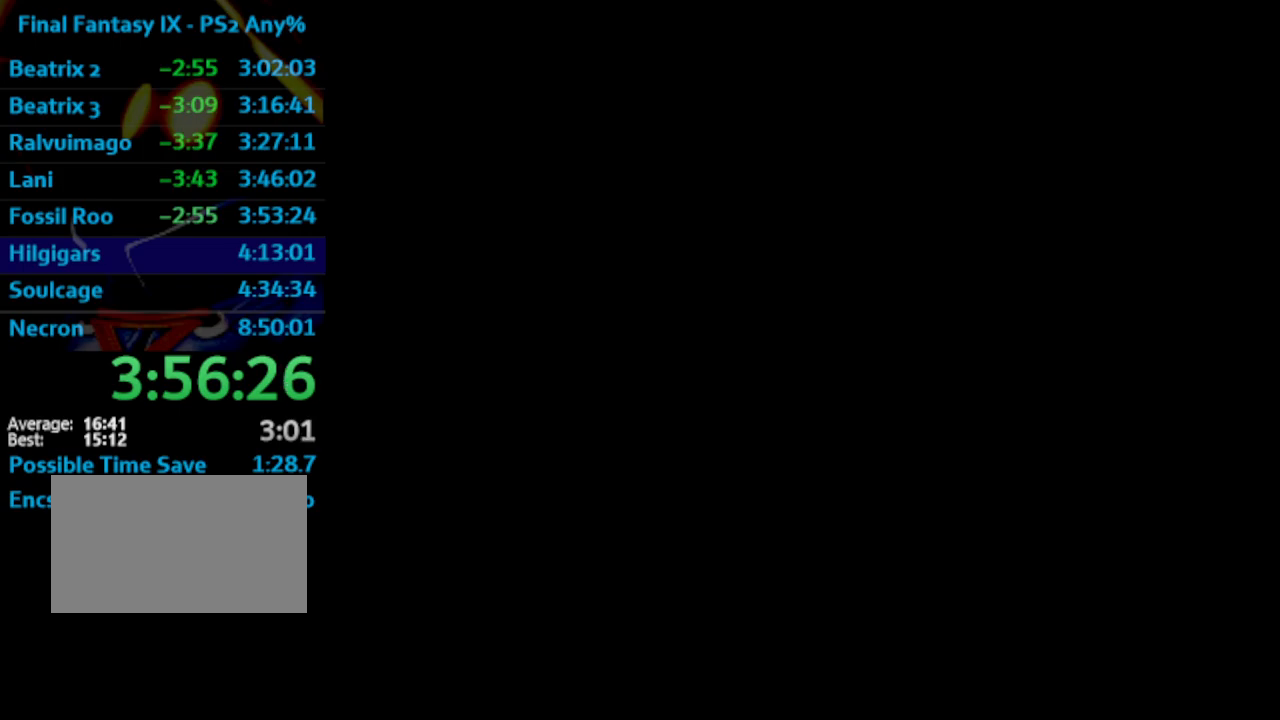
Gameplay with a controller (PlayStation layout); each line is a JSON object with the inputs held at the frame after it. "events" lists button and stick changes between this image and that frame as [ms after this image, input, new state], when the widget could be followed in between. Not read: HOME L3 R3.
{"buttons": [], "left_stick": "center", "right_stick": "center", "events": [[167, "DPAD_RIGHT", "down"], [267, "DPAD_RIGHT", "up"]]}
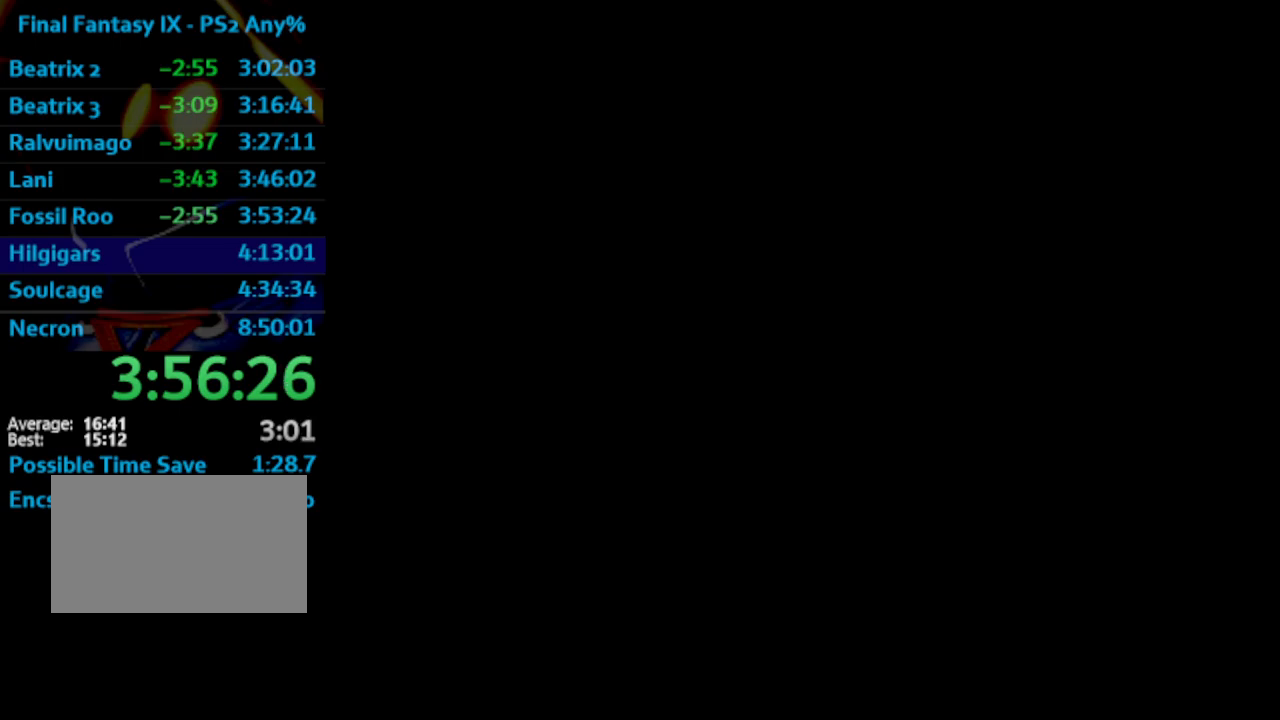
{"buttons": [], "left_stick": "center", "right_stick": "center", "events": [[233, "DPAD_RIGHT", "down"], [283, "DPAD_RIGHT", "up"]]}
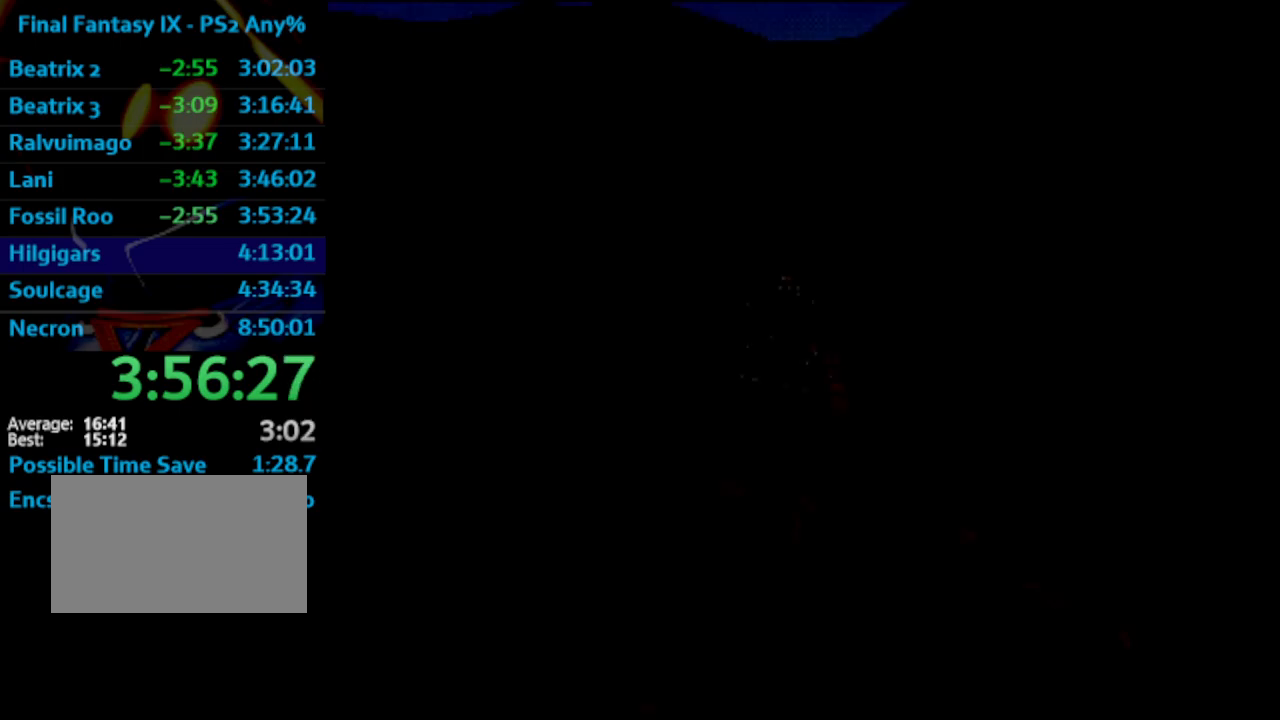
{"buttons": [], "left_stick": "center", "right_stick": "center", "events": []}
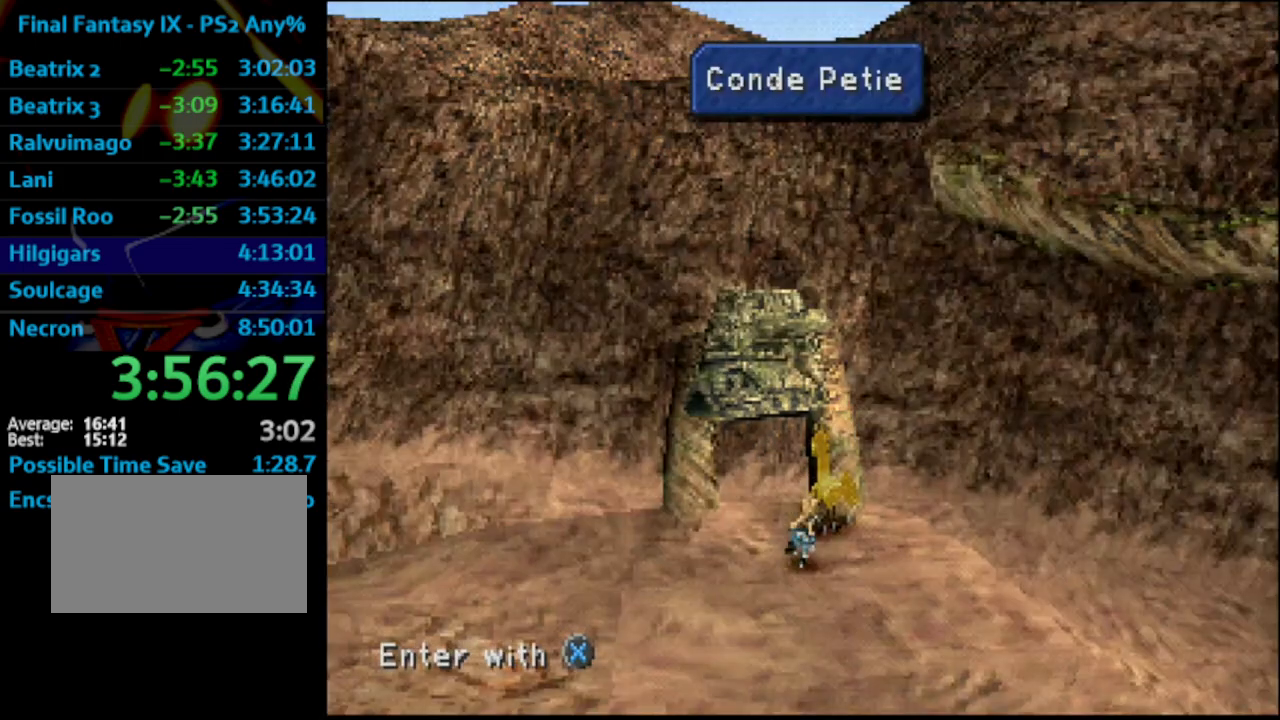
{"buttons": ["DPAD_RIGHT"], "left_stick": "center", "right_stick": "center", "events": [[200, "DPAD_RIGHT", "down"], [233, "DPAD_RIGHT", "up"], [500, "DPAD_RIGHT", "down"]]}
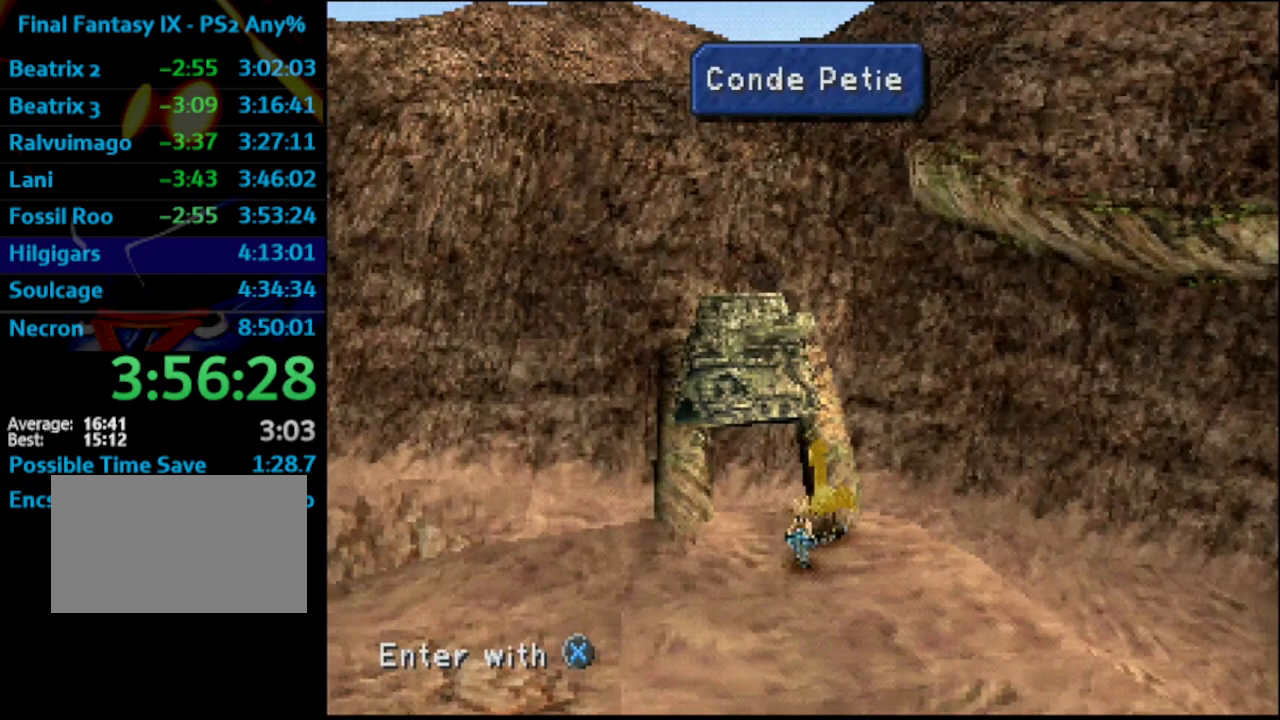
{"buttons": [], "left_stick": "center", "right_stick": "center", "events": [[33, "CROSS", "down"], [50, "DPAD_RIGHT", "up"], [133, "CROSS", "up"], [167, "CROSS", "down"], [250, "CROSS", "up"]]}
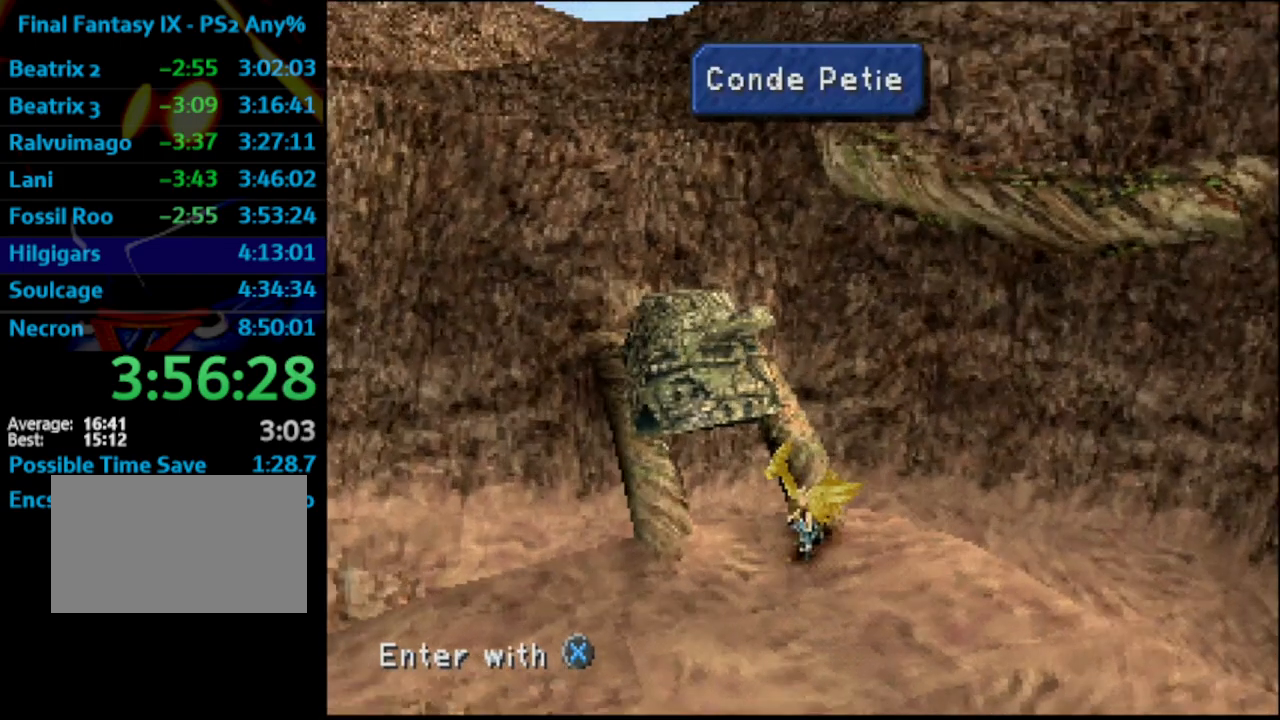
{"buttons": ["R1", "DPAD_RIGHT"], "left_stick": "center", "right_stick": "center", "events": [[250, "DPAD_RIGHT", "down"], [283, "R1", "down"]]}
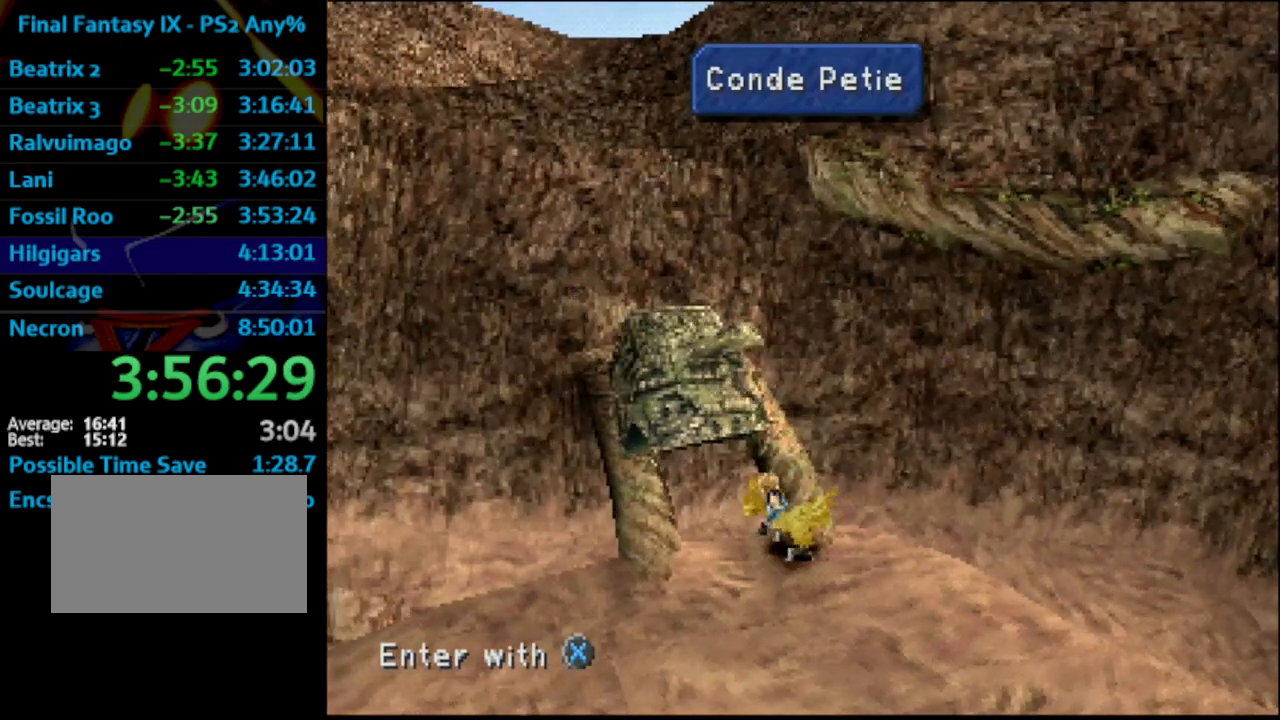
{"buttons": ["R1", "DPAD_RIGHT"], "left_stick": "center", "right_stick": "center", "events": []}
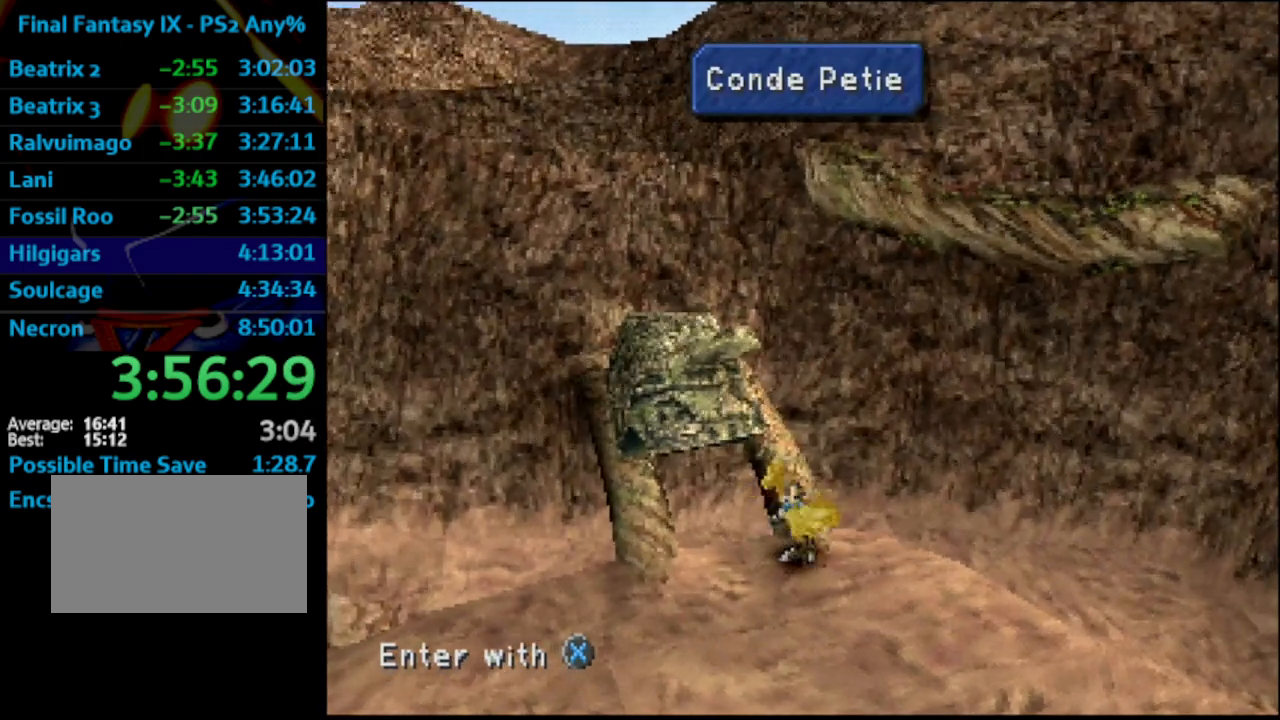
{"buttons": ["R1", "DPAD_RIGHT"], "left_stick": "center", "right_stick": "center", "events": []}
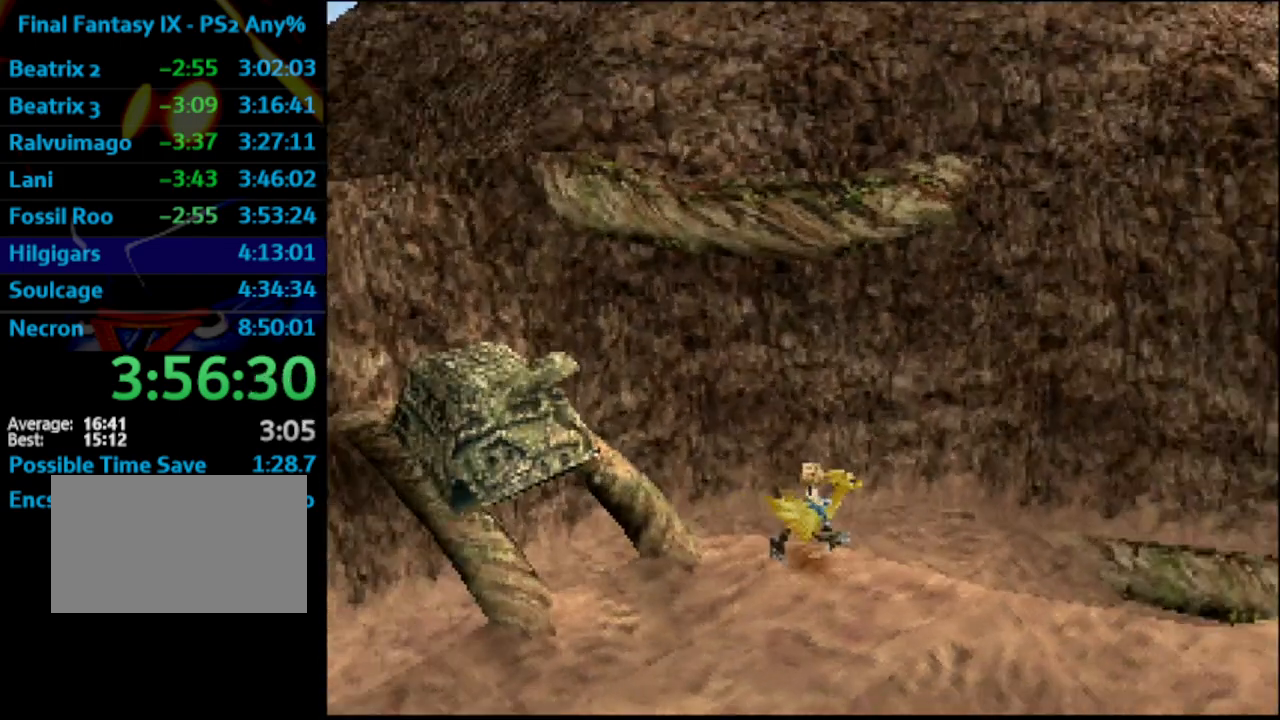
{"buttons": ["R1", "DPAD_RIGHT"], "left_stick": "center", "right_stick": "center", "events": []}
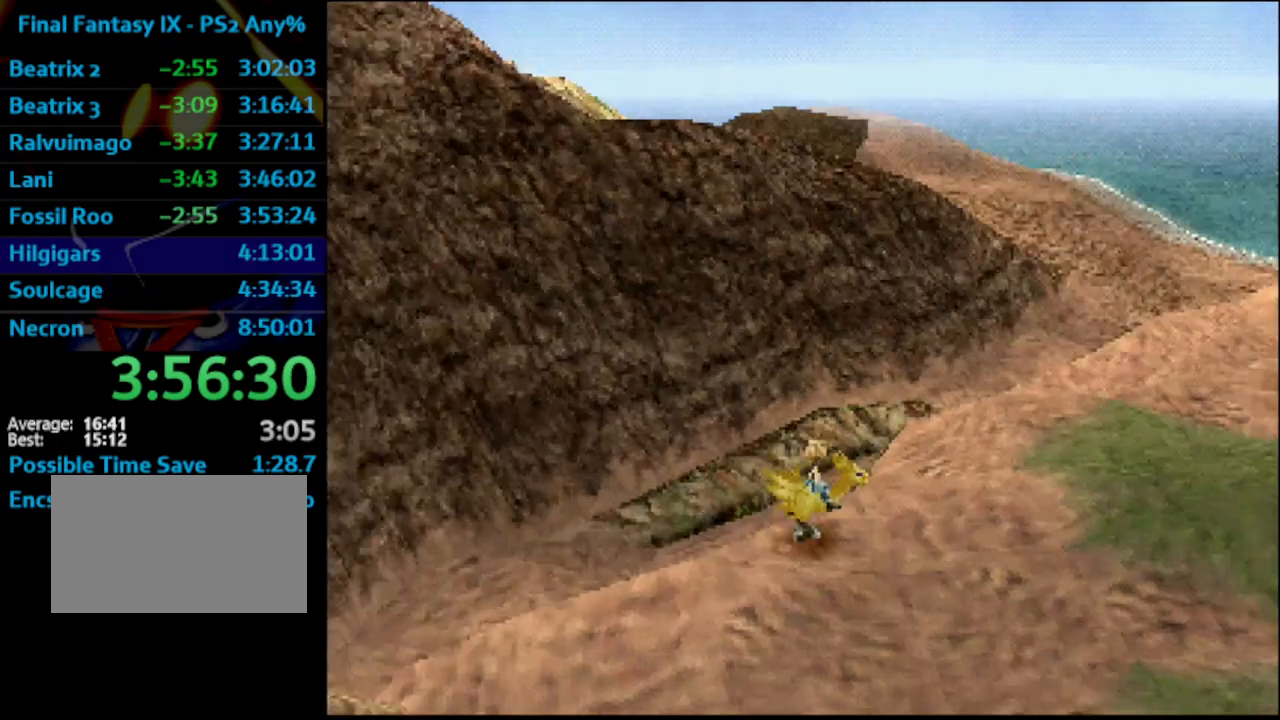
{"buttons": ["R1", "DPAD_UP", "DPAD_RIGHT"], "left_stick": "center", "right_stick": "center"}
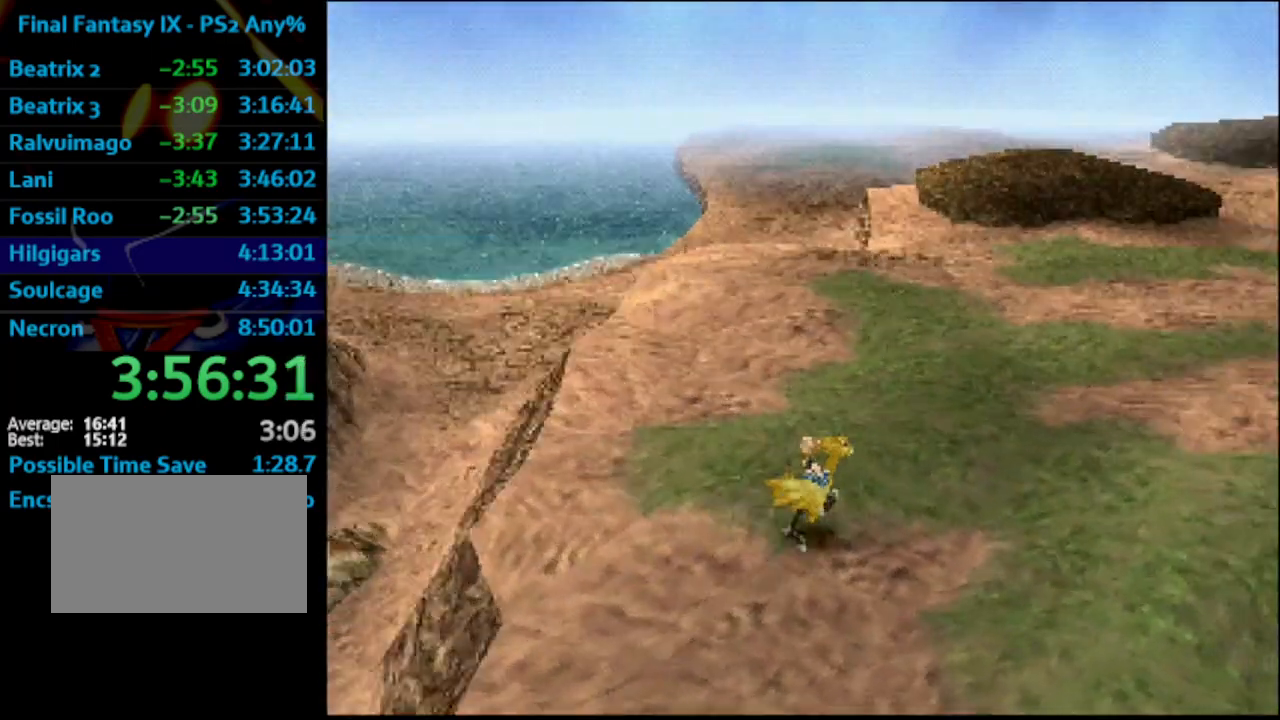
{"buttons": ["DPAD_UP"], "left_stick": "center", "right_stick": "center", "events": [[67, "DPAD_RIGHT", "up"], [483, "R1", "up"]]}
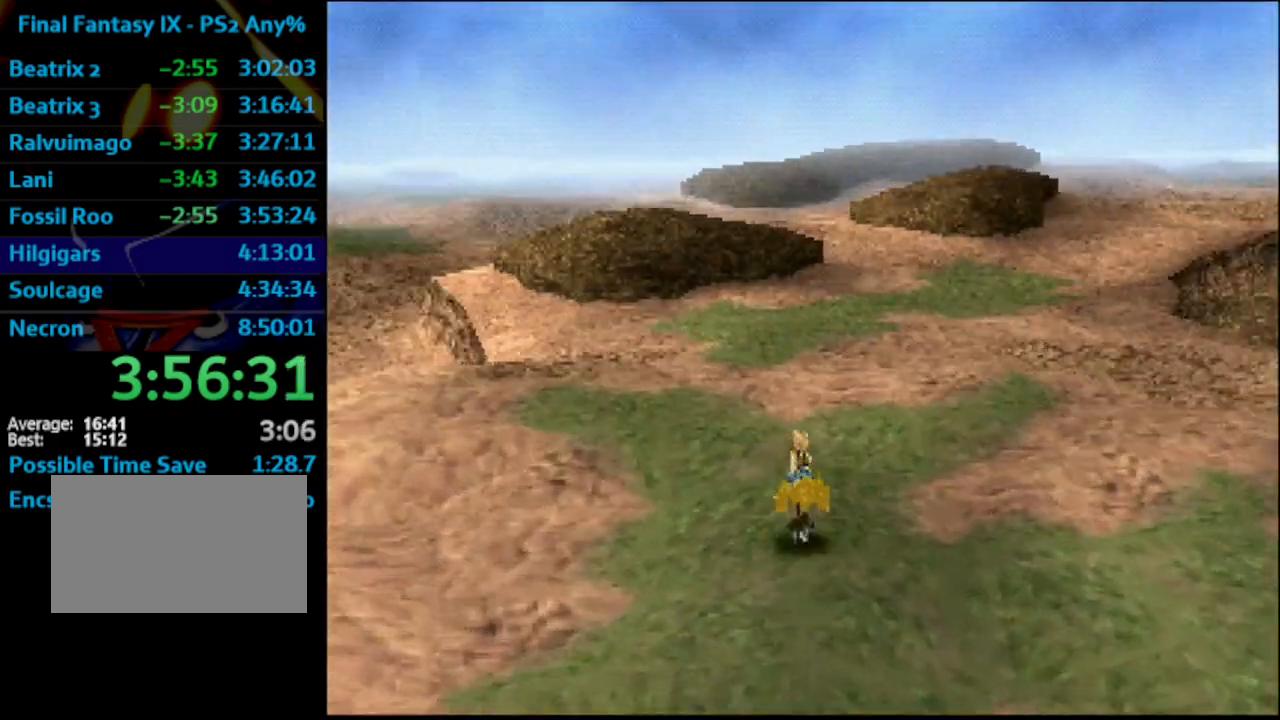
{"buttons": ["DPAD_UP"], "left_stick": "center", "right_stick": "center", "events": []}
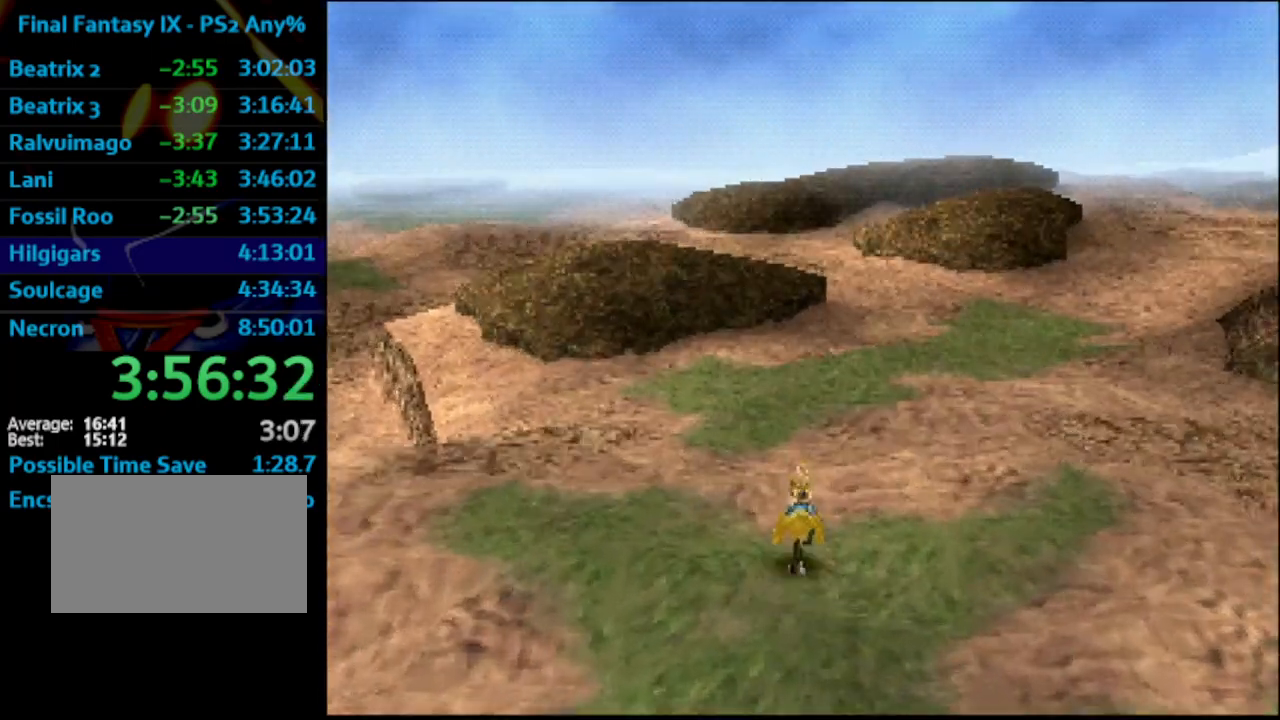
{"buttons": ["DPAD_UP"], "left_stick": "center", "right_stick": "center", "events": []}
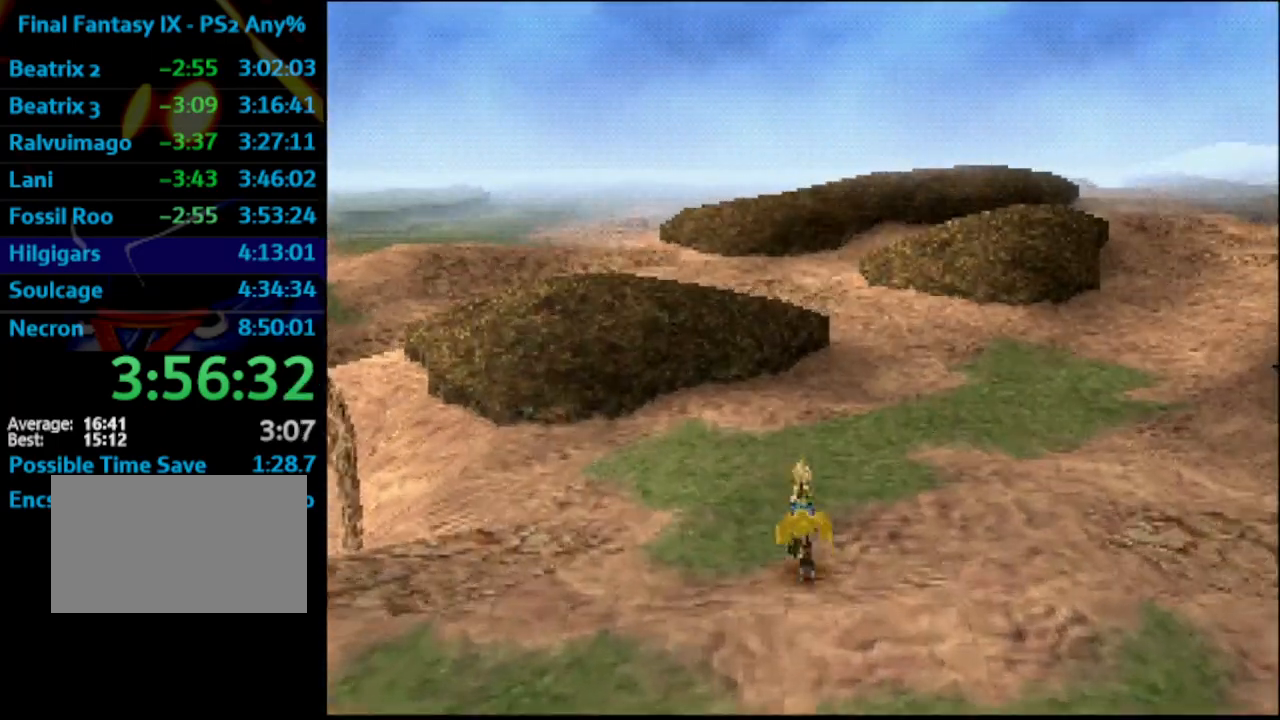
{"buttons": ["DPAD_UP"], "left_stick": "center", "right_stick": "center", "events": []}
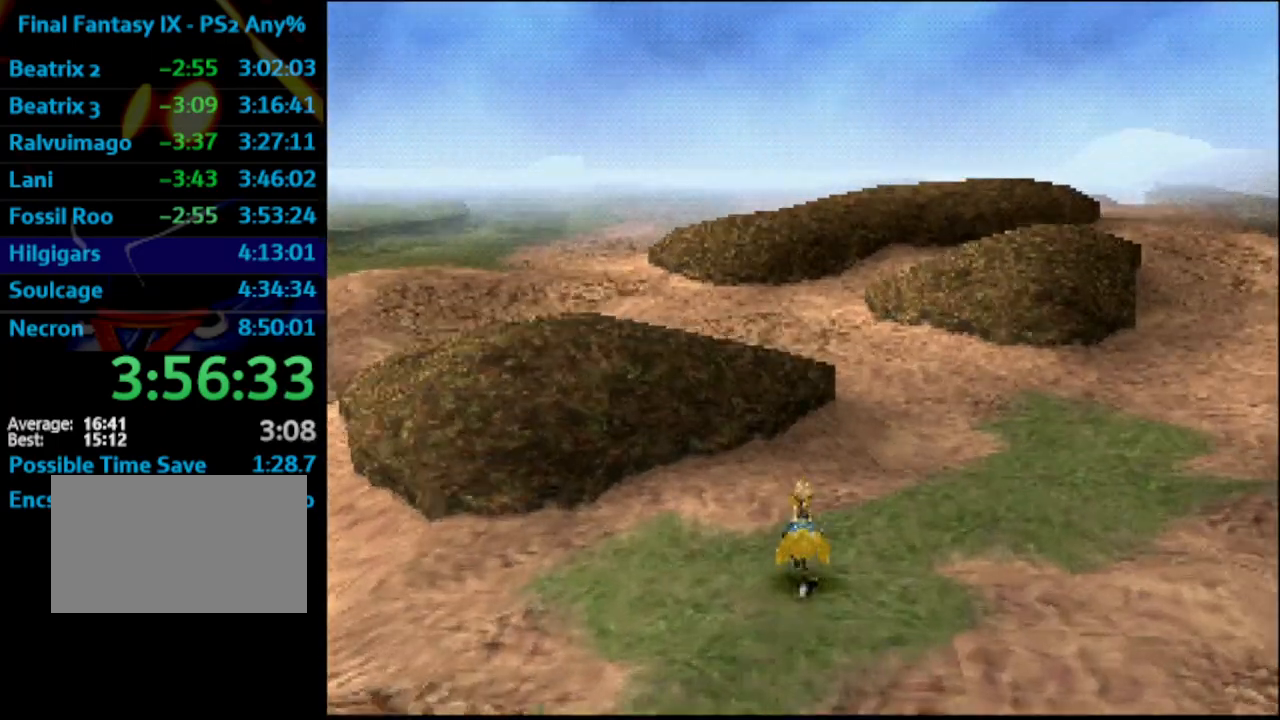
{"buttons": ["DPAD_UP"], "left_stick": "center", "right_stick": "center", "events": []}
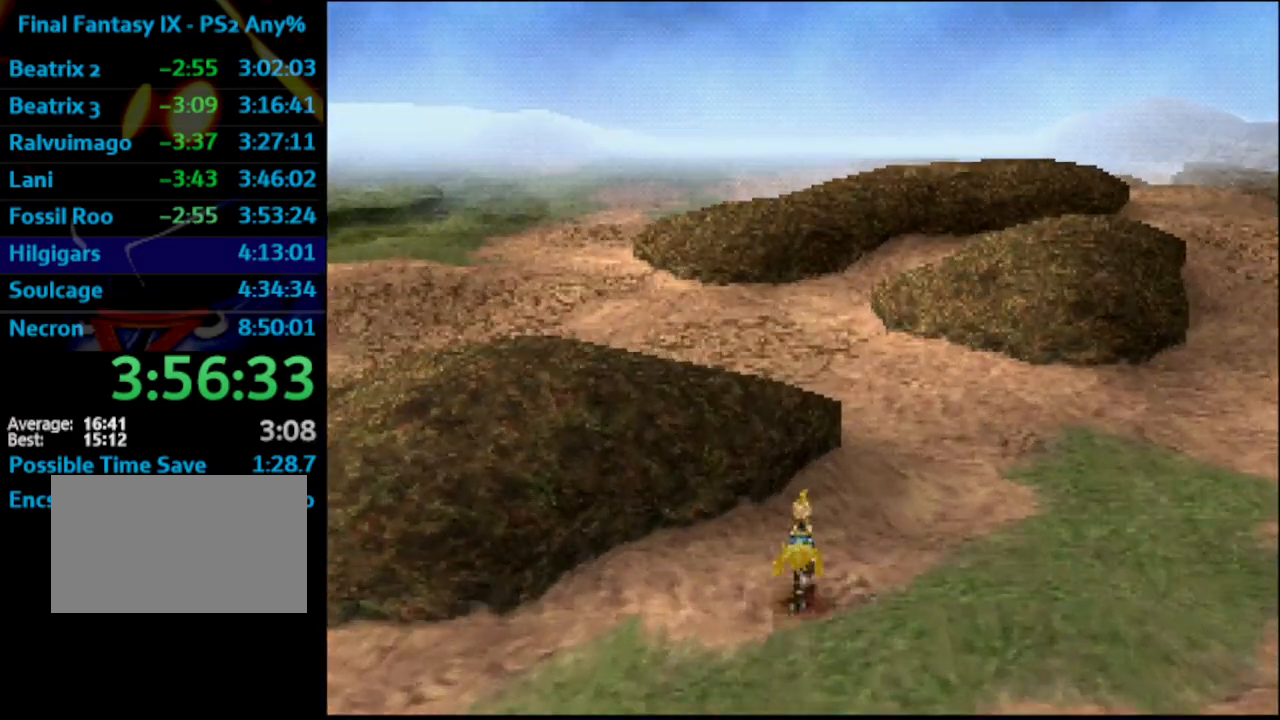
{"buttons": ["DPAD_UP"], "left_stick": "center", "right_stick": "center", "events": []}
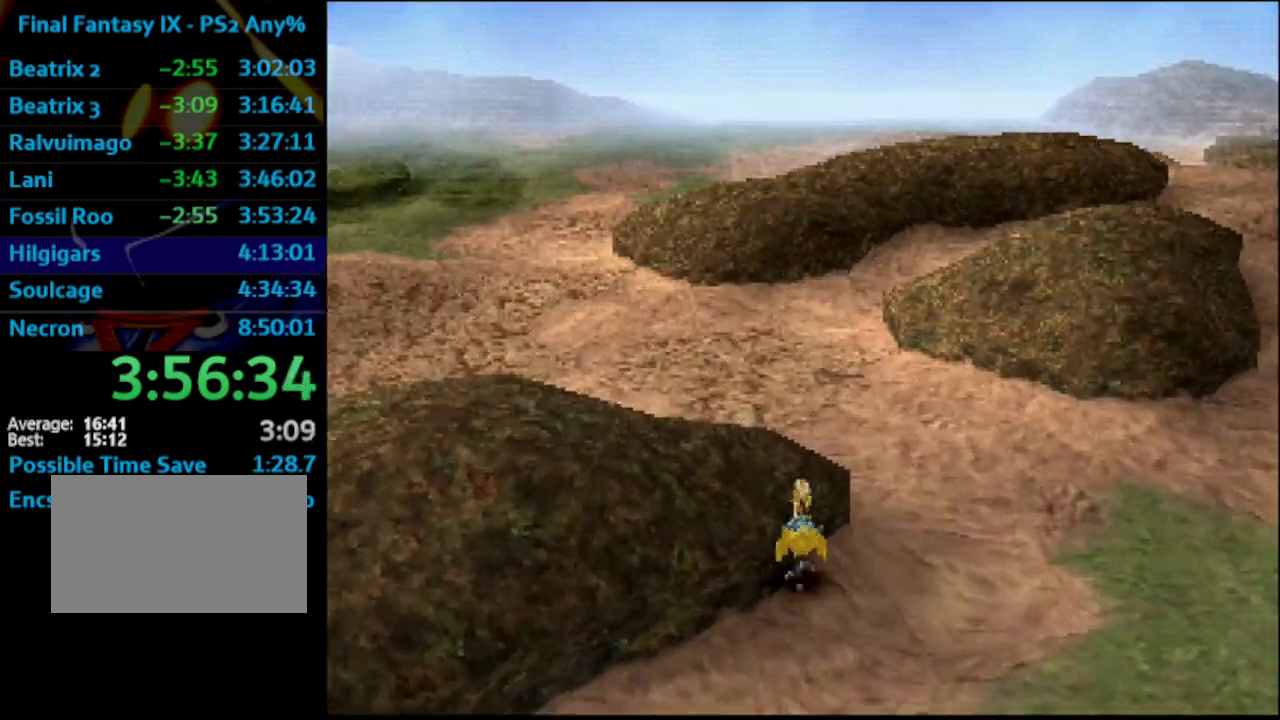
{"buttons": ["DPAD_UP"], "left_stick": "center", "right_stick": "center", "events": []}
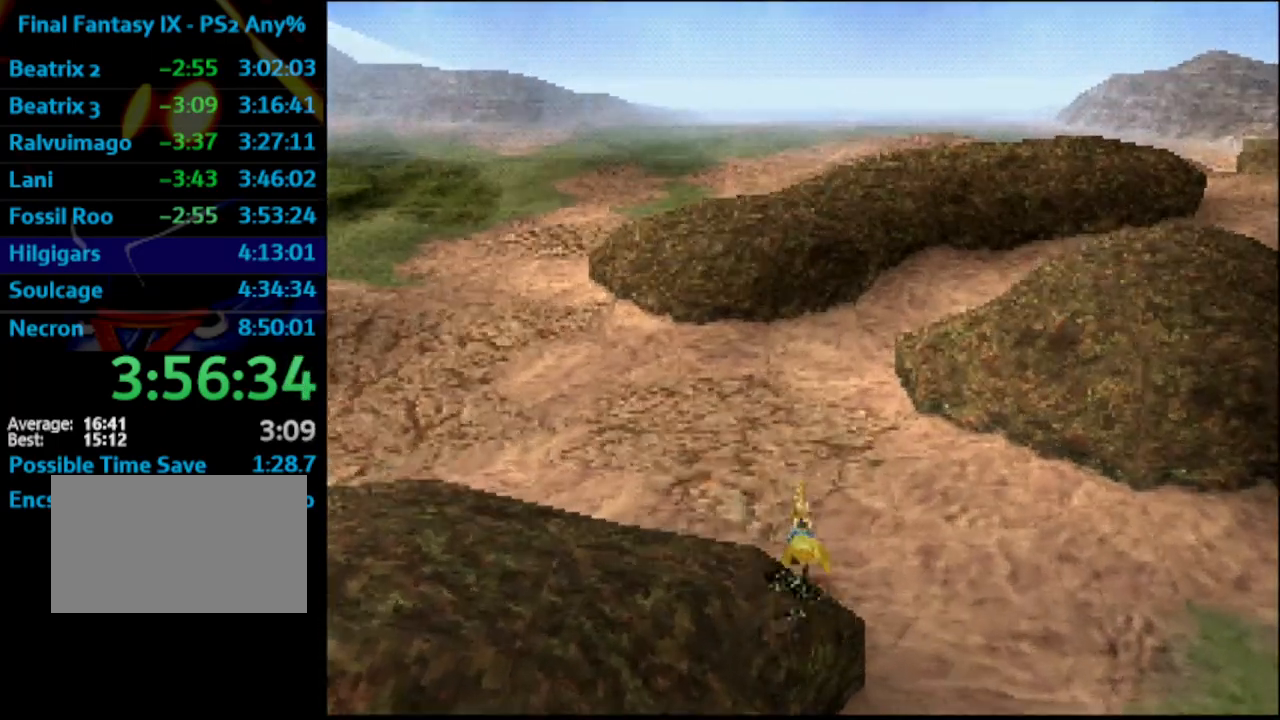
{"buttons": ["DPAD_UP"], "left_stick": "center", "right_stick": "center", "events": []}
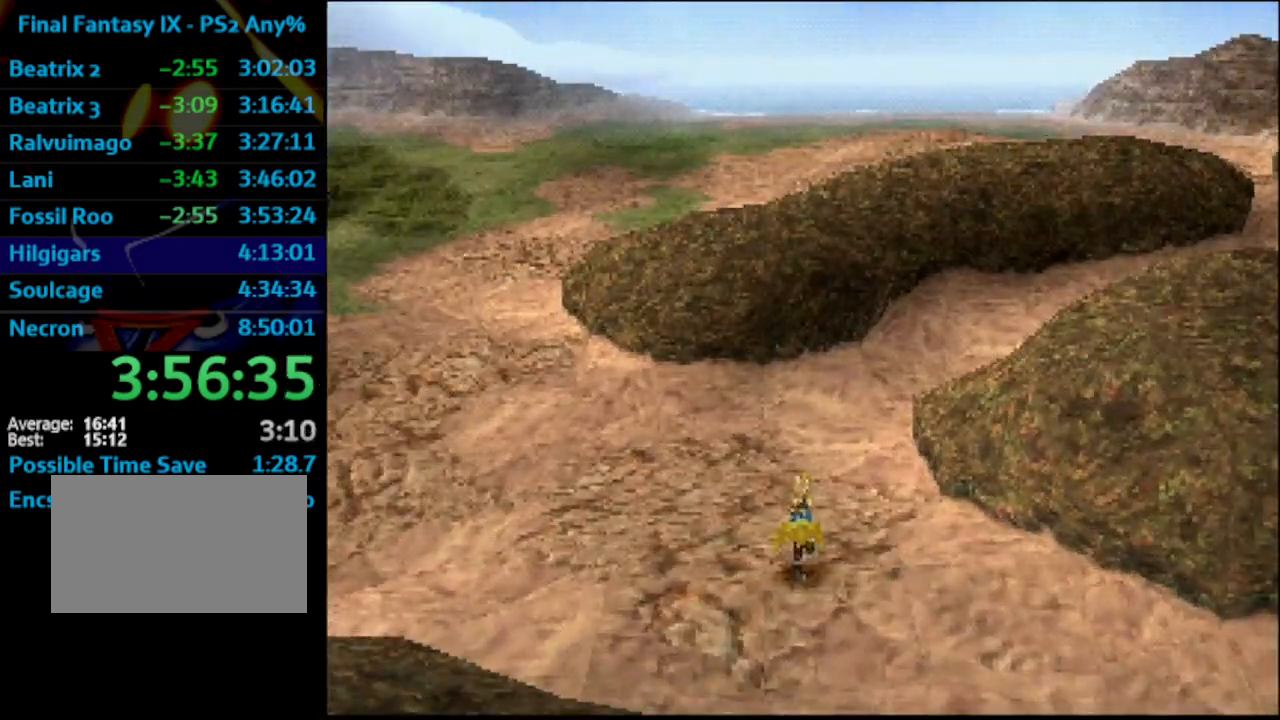
{"buttons": ["DPAD_UP"], "left_stick": "center", "right_stick": "center", "events": []}
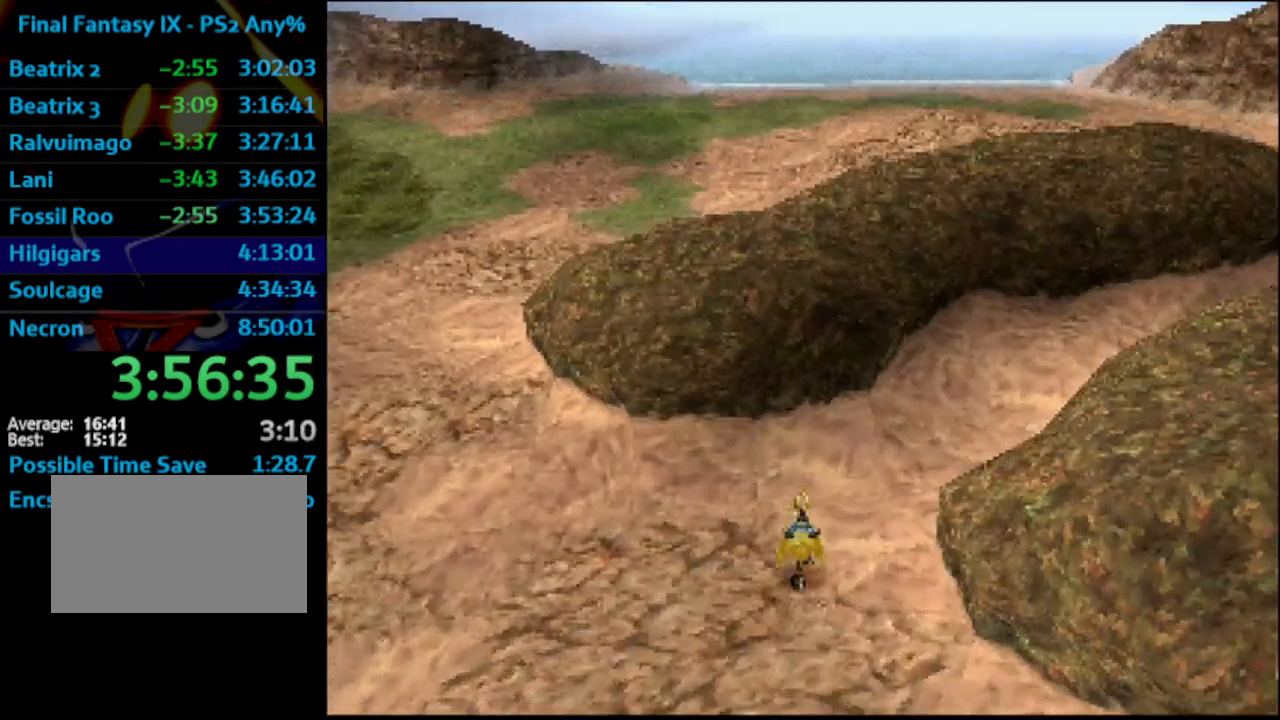
{"buttons": ["DPAD_UP"], "left_stick": "center", "right_stick": "center", "events": [[400, "R1", "down"], [483, "R1", "up"]]}
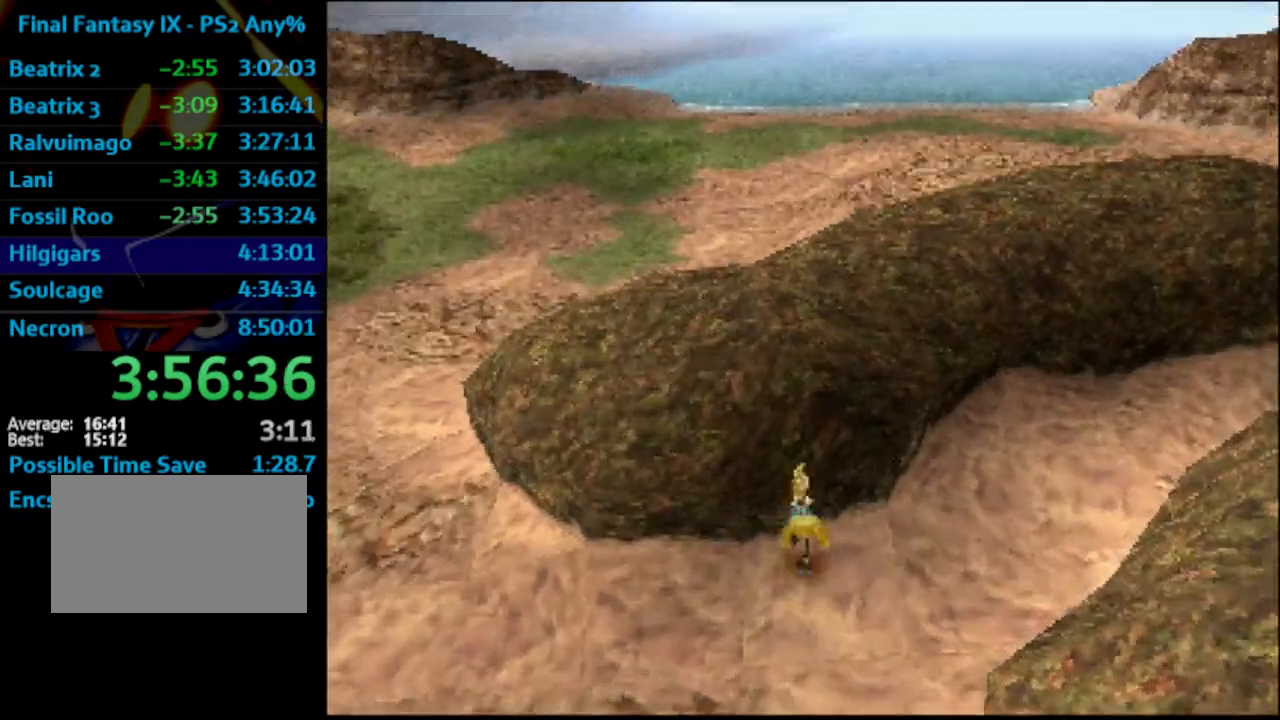
{"buttons": ["DPAD_UP"], "left_stick": "center", "right_stick": "center", "events": []}
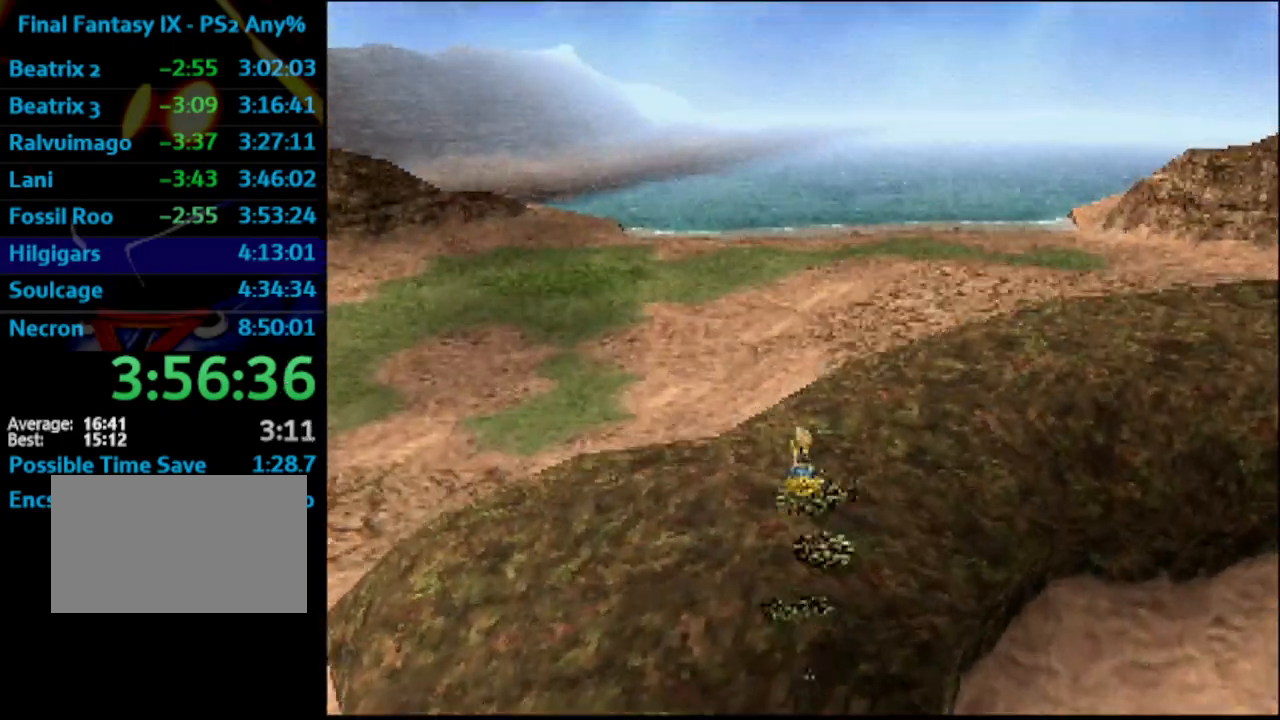
{"buttons": ["DPAD_UP"], "left_stick": "center", "right_stick": "center", "events": [[350, "R1", "down"], [417, "R1", "up"]]}
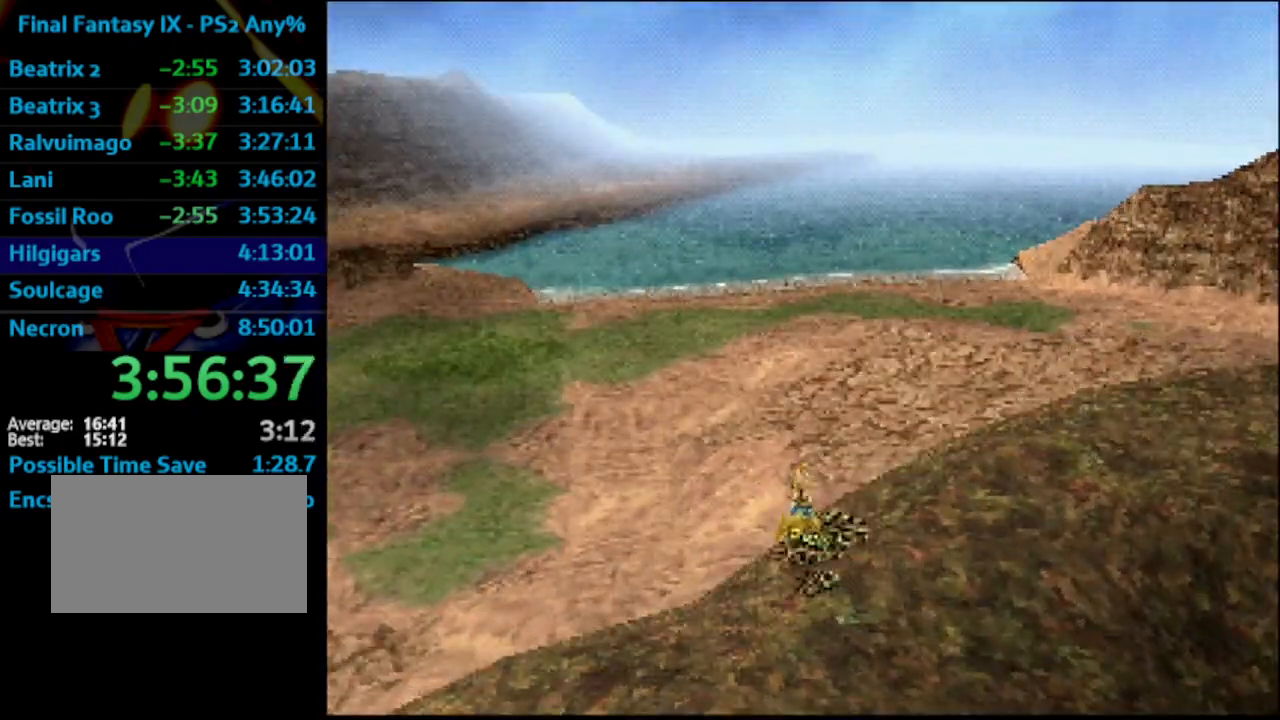
{"buttons": ["DPAD_UP"], "left_stick": "center", "right_stick": "center", "events": []}
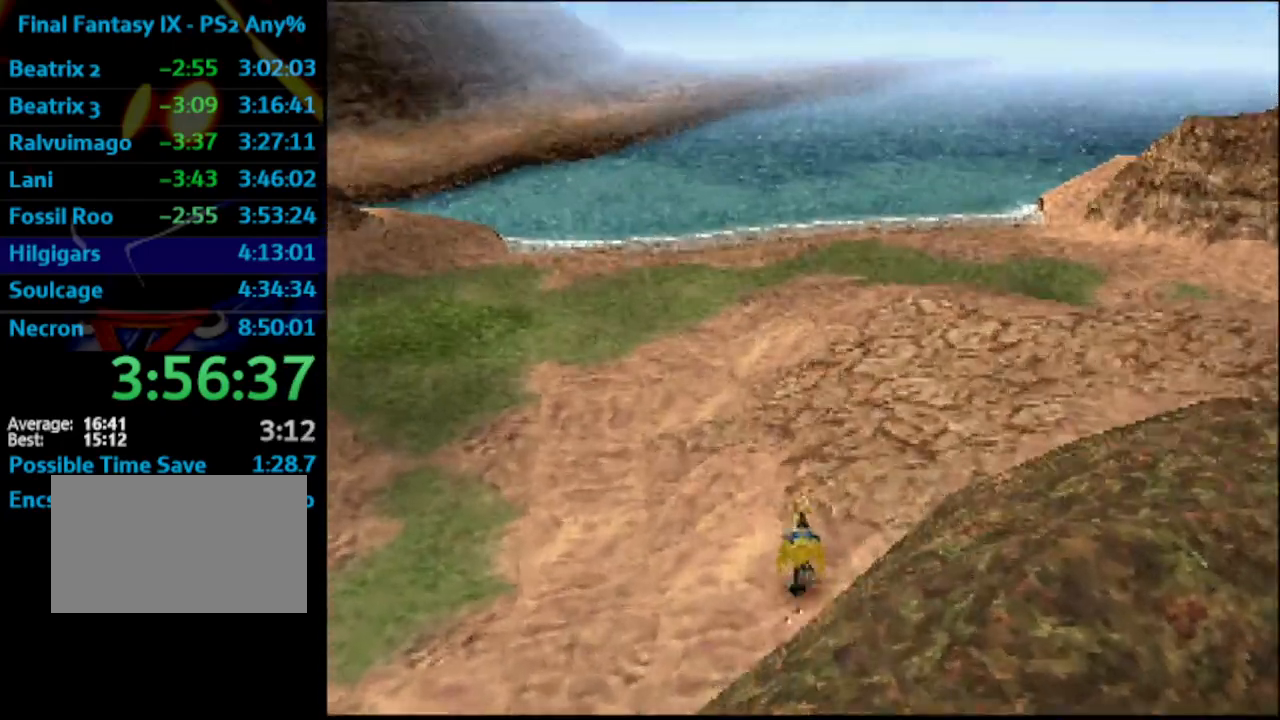
{"buttons": ["DPAD_UP"], "left_stick": "center", "right_stick": "center", "events": []}
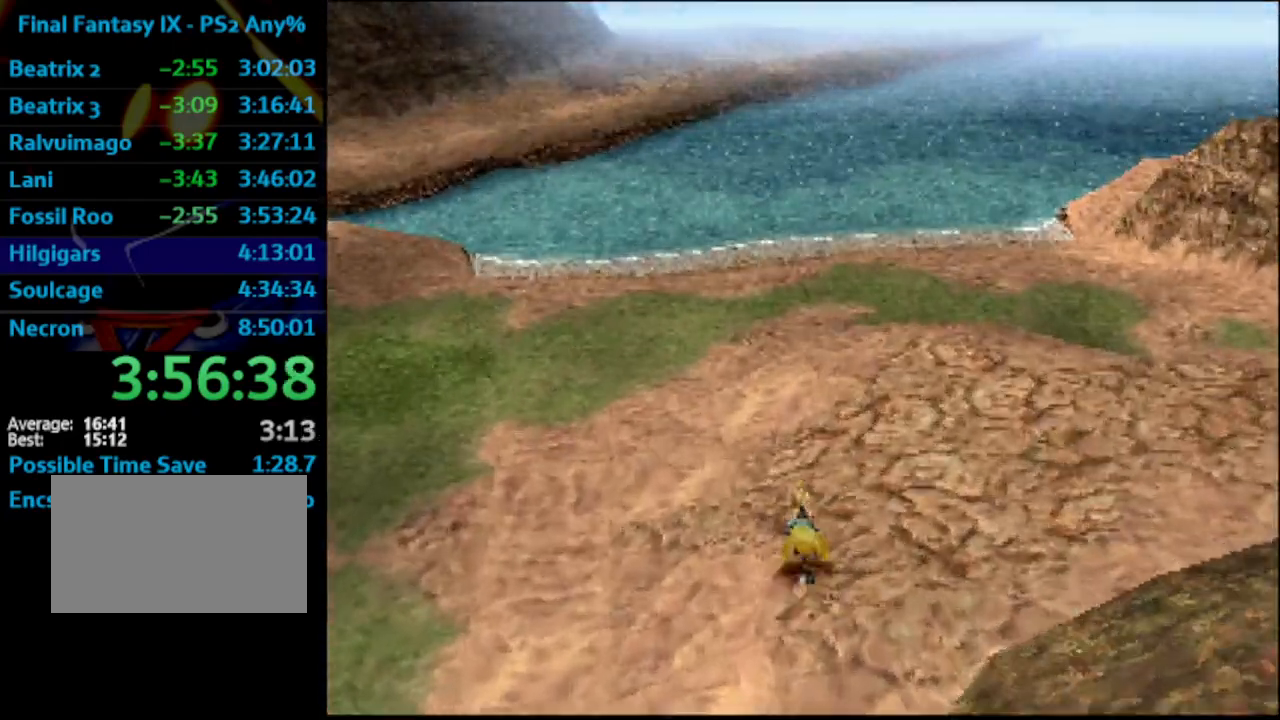
{"buttons": ["DPAD_UP"], "left_stick": "center", "right_stick": "center", "events": [[167, "L1", "down"], [200, "L1", "up"]]}
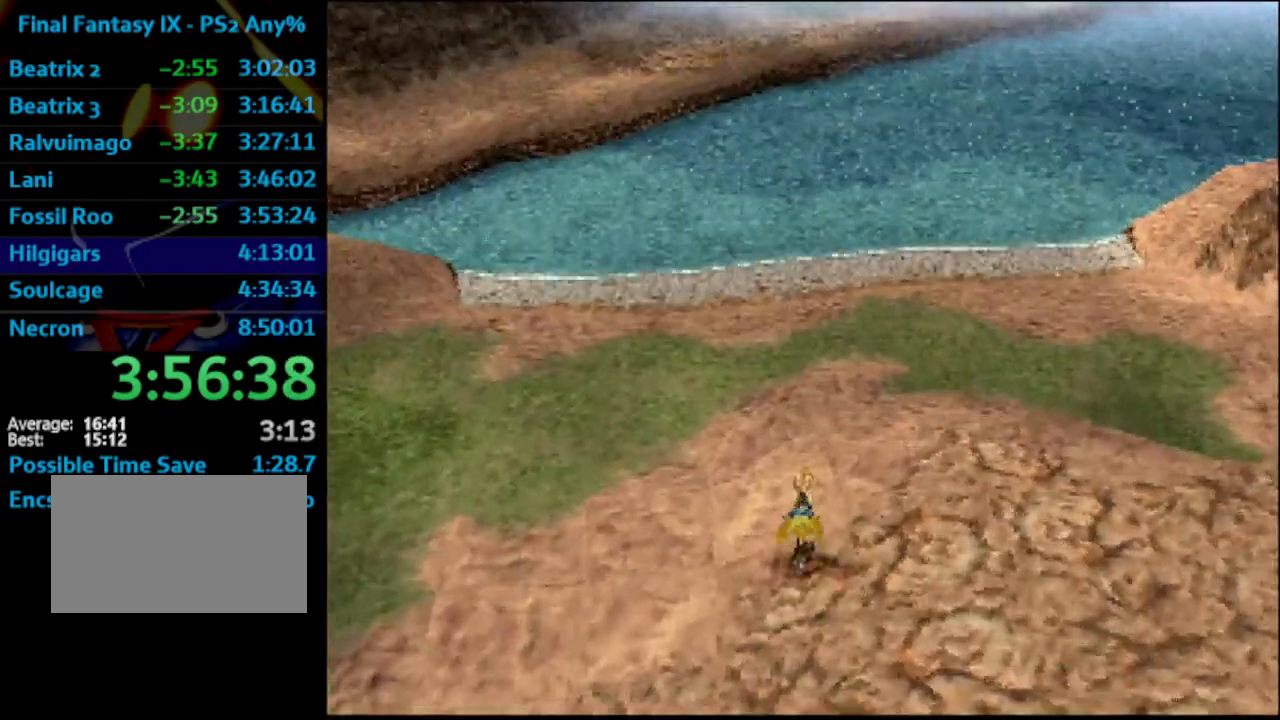
{"buttons": ["DPAD_UP"], "left_stick": "center", "right_stick": "center", "events": []}
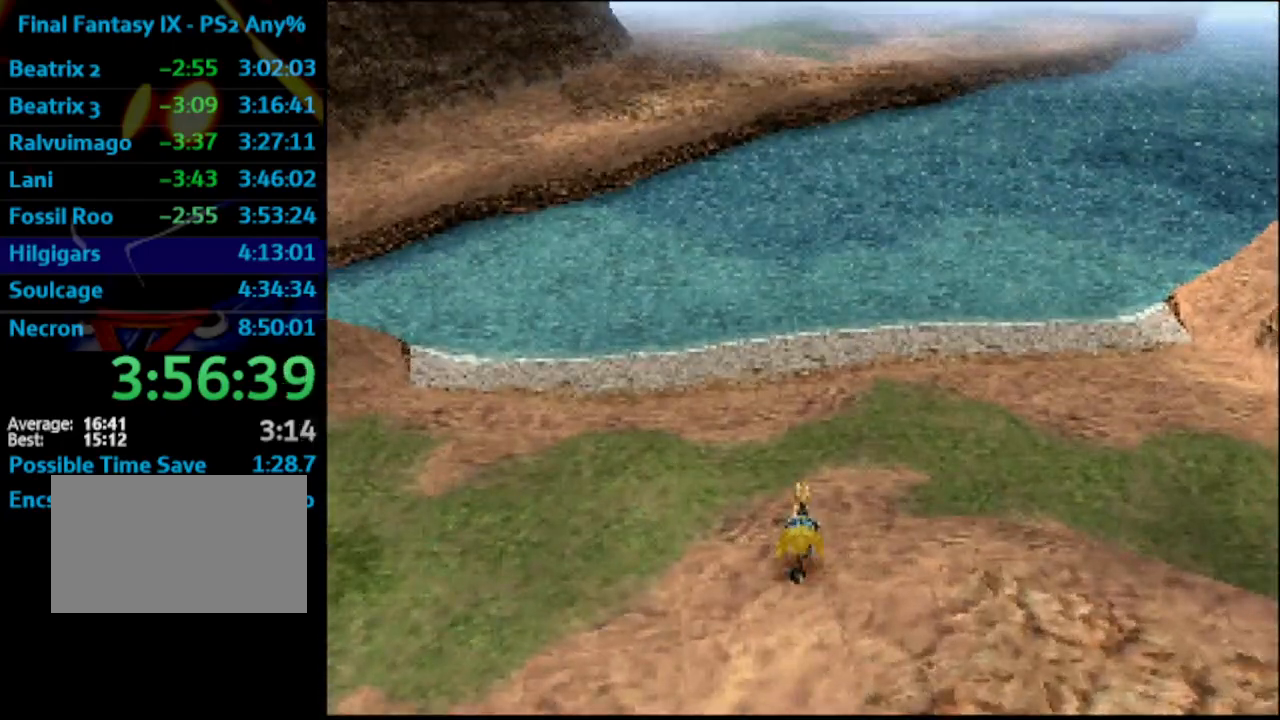
{"buttons": ["R1", "DPAD_RIGHT"], "left_stick": "center", "right_stick": "center"}